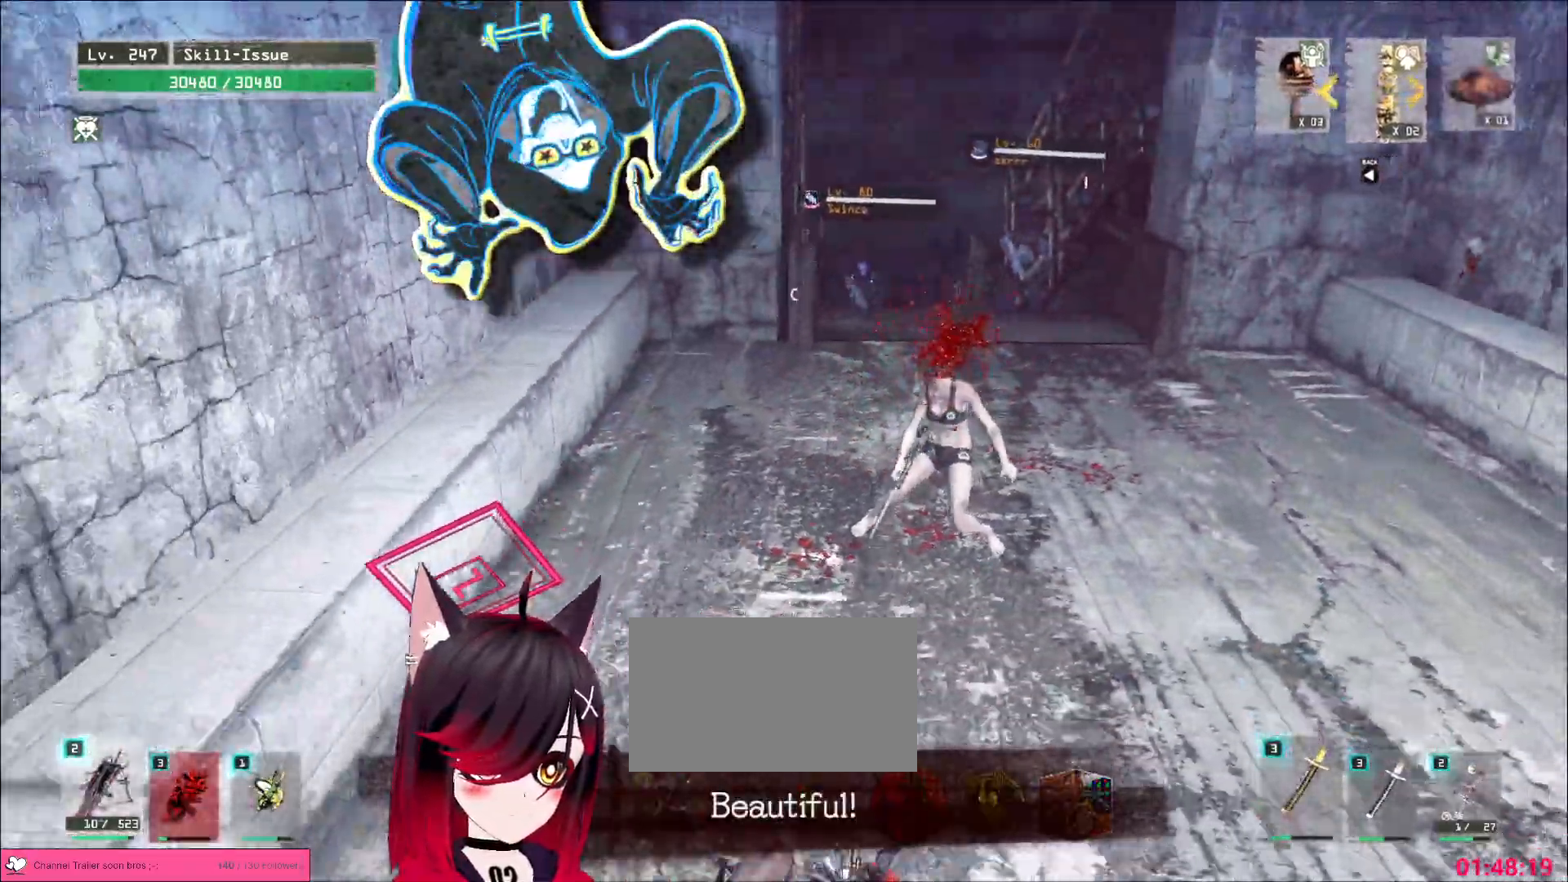
Gameplay with keyboard and mouse; each line is a JSON object with the keys and mouse buttons held at the frame after it. "events" lists presses ("down") and releases ("up") of "1", "2", "3", "4", "5", "a", "alt", "b", "c", "ctrl", "d", "e", "f", "g", "q", "r", "s", "shift", "space", "t", "tab", "v", "w", "x", "z", "mouse_left", "mouse_wheel", "mouse_right", "mouse_mb4" and "mouse_mb5" between this image and that frame as [ms after this image, input, new state], when the widget could be followed in between. "mouse_left", "mouse_wheel", "mouse_right", "mouse_mb4", "mouse_mb5" = the "left", "wheel", "right", "mb4", "mb5" buttons of the "mouse" list. No other keys are recorded. "wheel" means that the mouse wheel is clicked or scrolled. Not read: mouse_move.
{"keys": ["w"], "mouse": [], "events": [[67, "s", "up"], [133, "w", "down"], [217, "a", "up"], [400, "mouse_wheel", "down"], [483, "mouse_wheel", "up"]]}
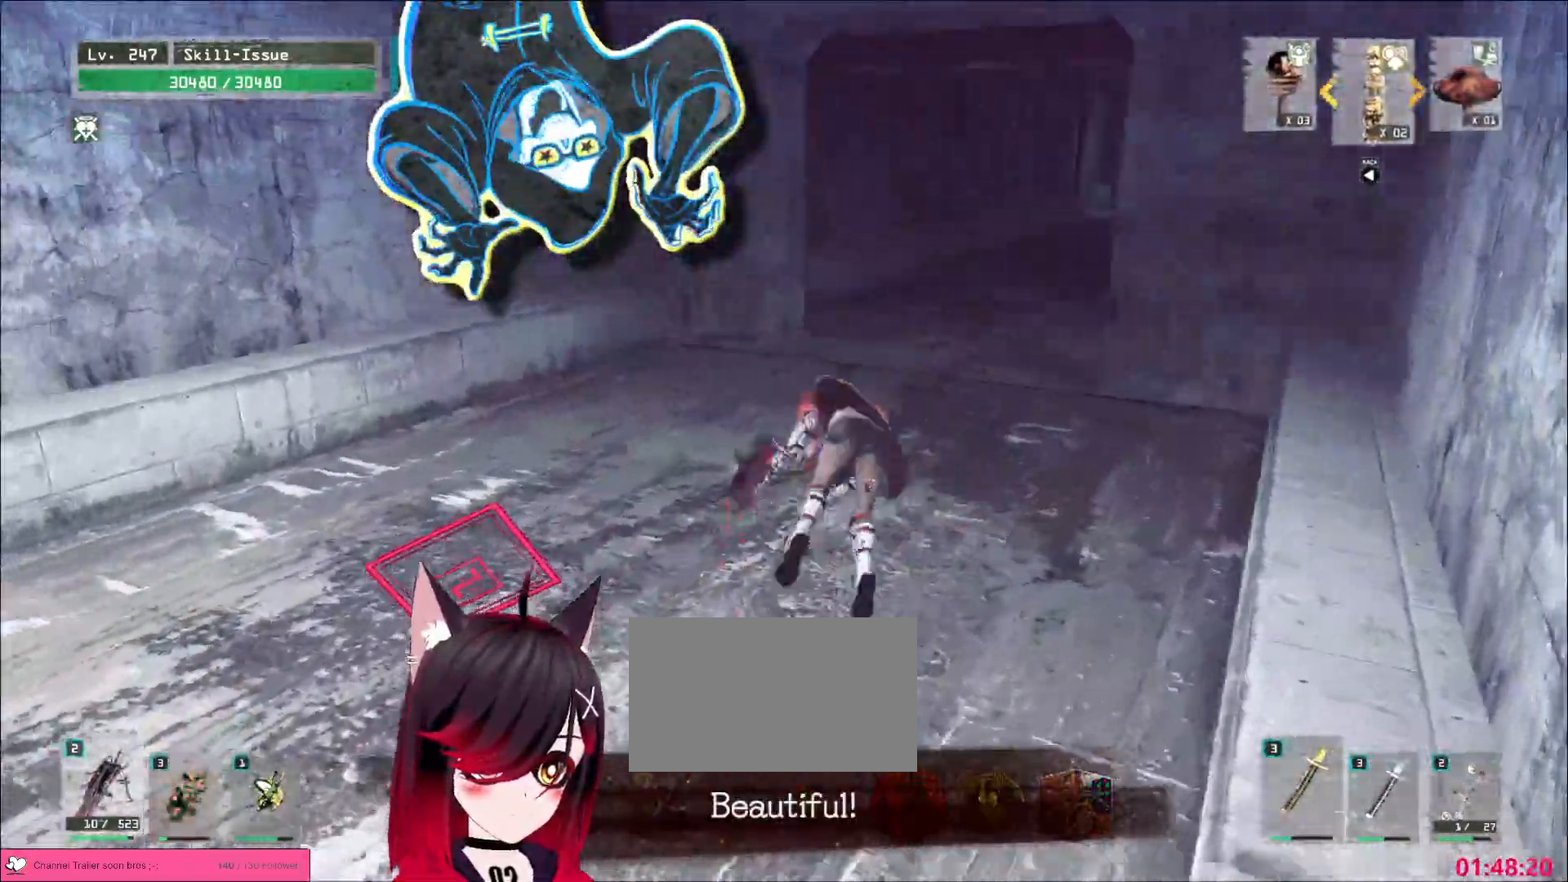
{"keys": ["w"], "mouse": [], "events": [[400, "mouse_wheel", "down"], [467, "mouse_wheel", "up"]]}
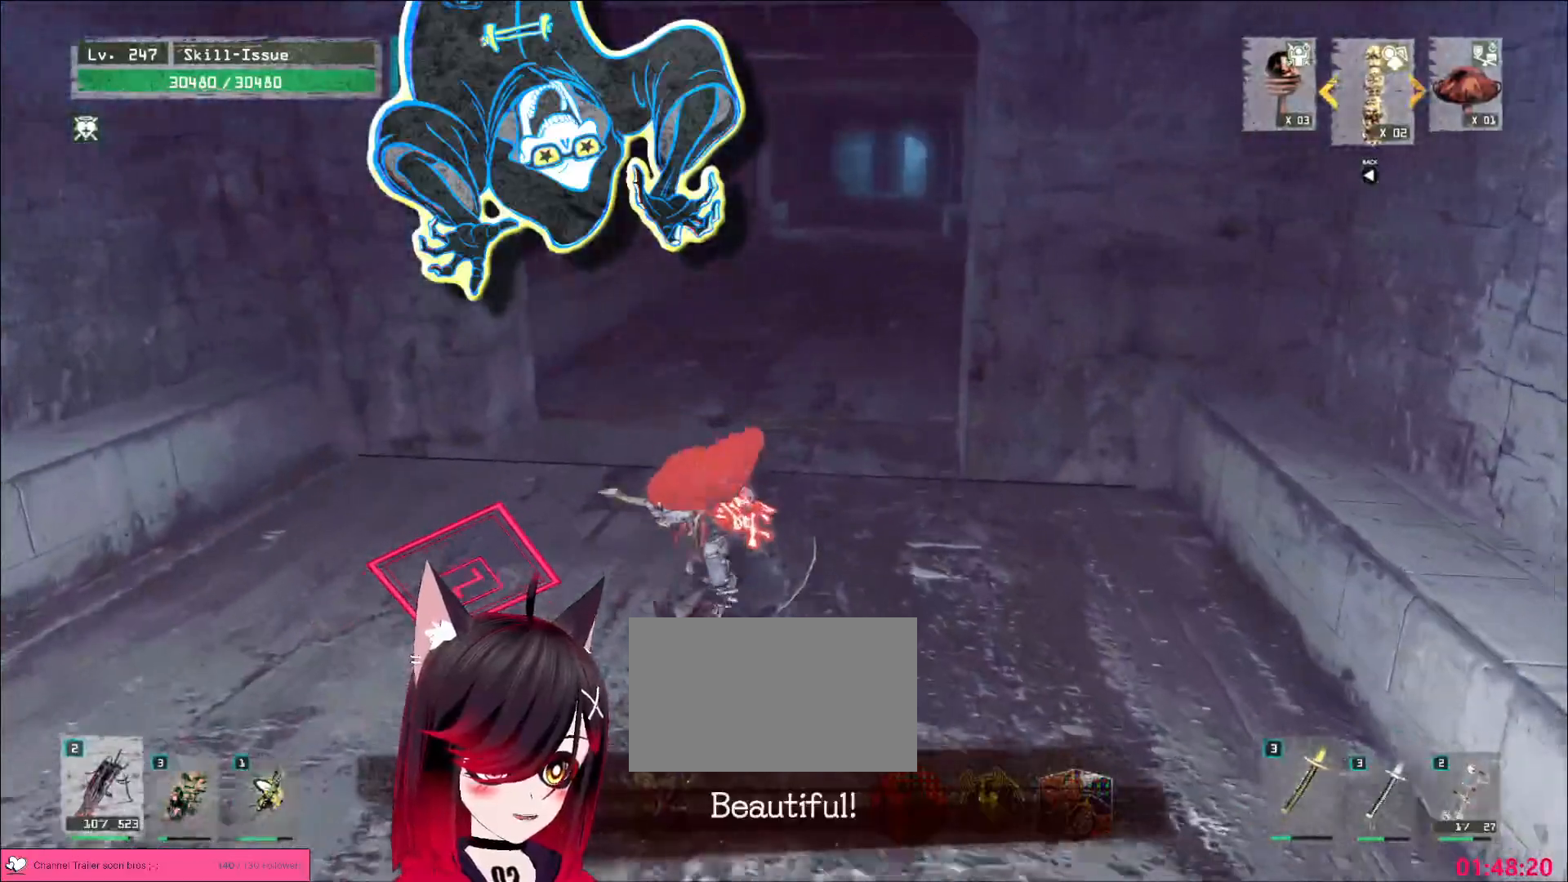
{"keys": ["w"], "mouse": [], "events": [[33, "mouse_wheel", "down"], [167, "mouse_wheel", "up"]]}
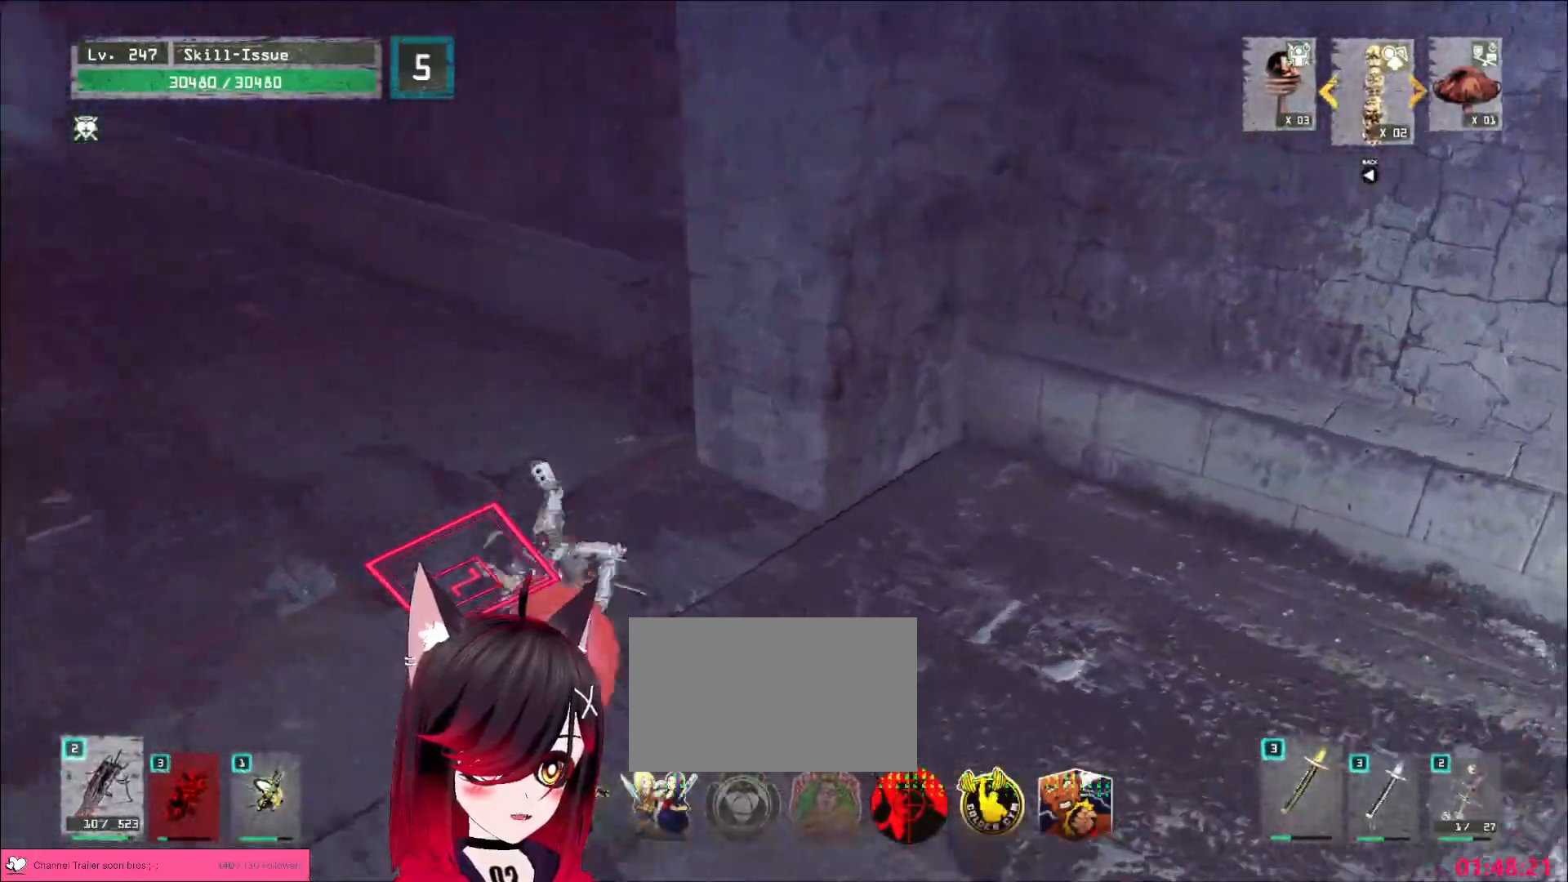
{"keys": ["a", "w"], "mouse": [], "events": [[183, "mouse_wheel", "down"], [250, "mouse_wheel", "up"], [467, "a", "down"]]}
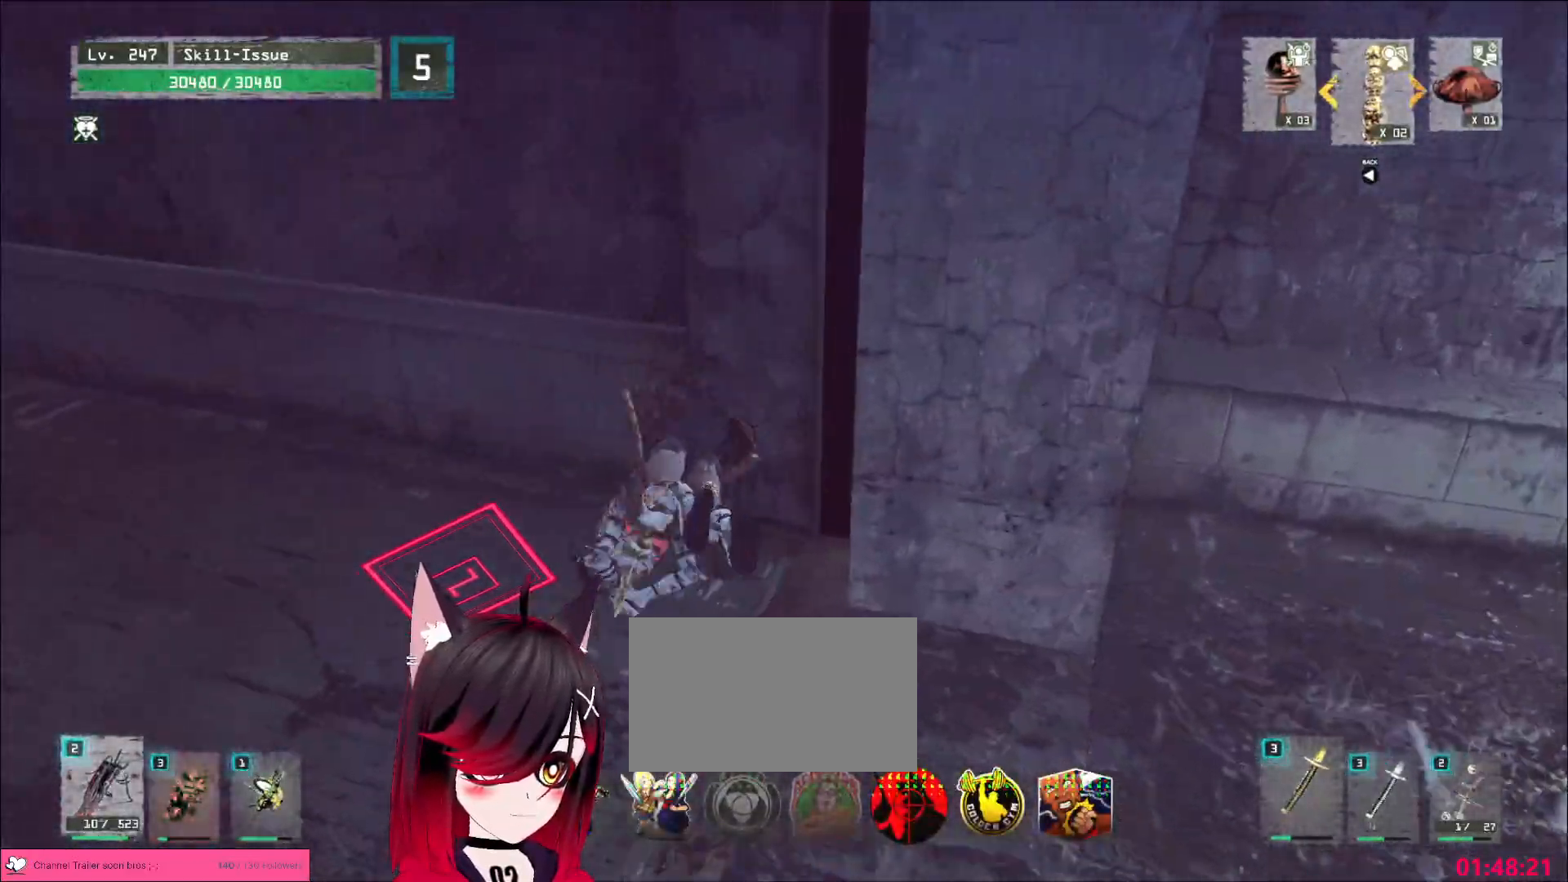
{"keys": ["d"], "mouse": [], "events": [[33, "w", "up"], [150, "s", "down"], [217, "a", "up"], [317, "d", "down"], [433, "s", "up"]]}
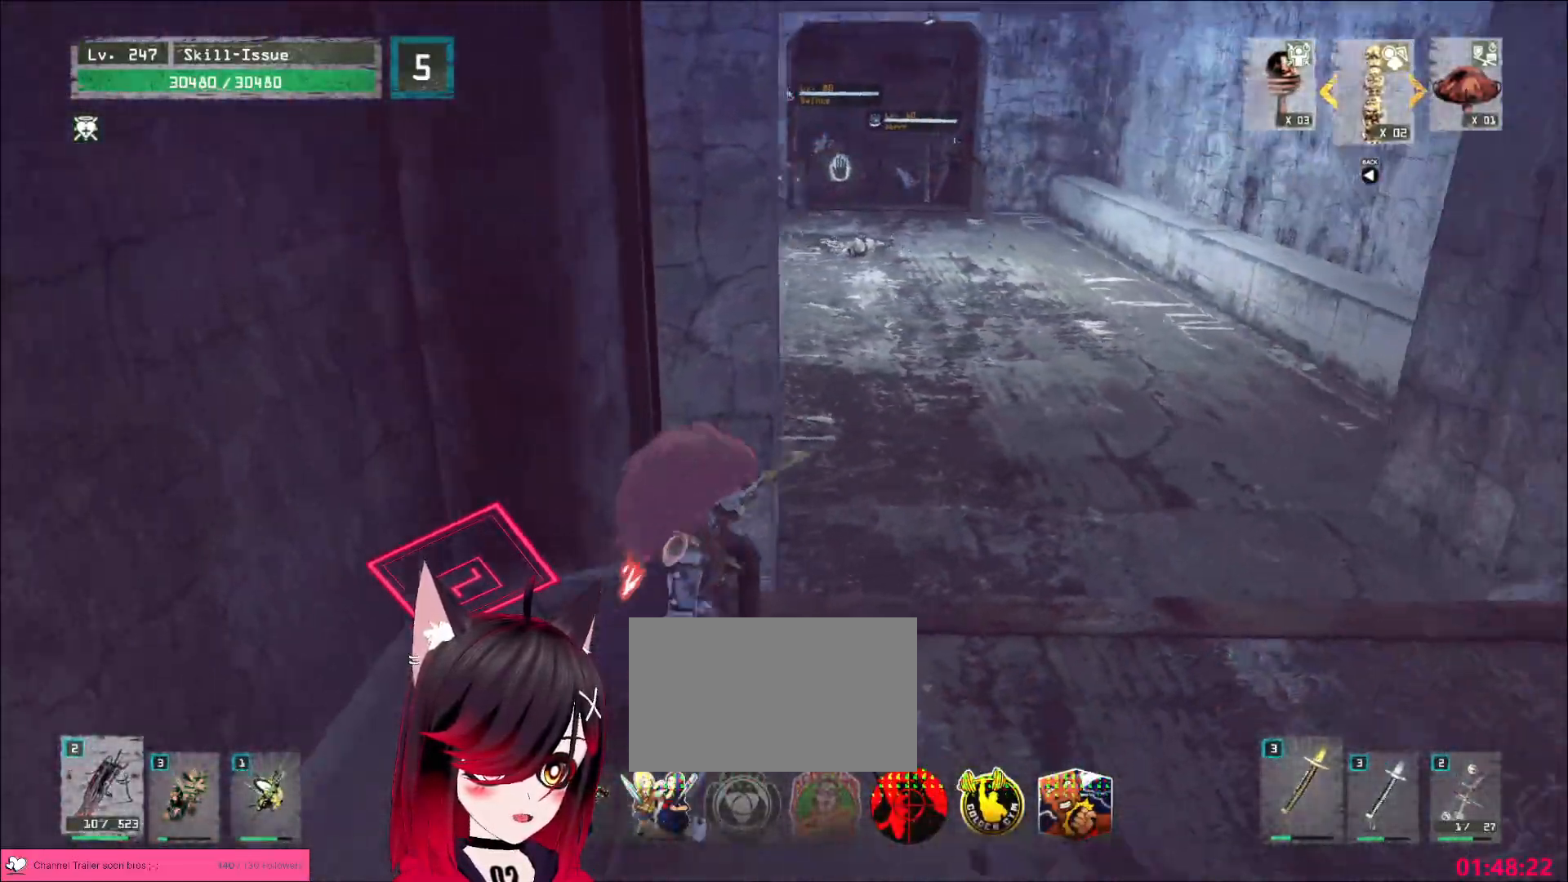
{"keys": ["w"], "mouse": [], "events": [[33, "mouse_wheel", "down"], [100, "mouse_wheel", "up"], [317, "w", "down"], [433, "d", "up"]]}
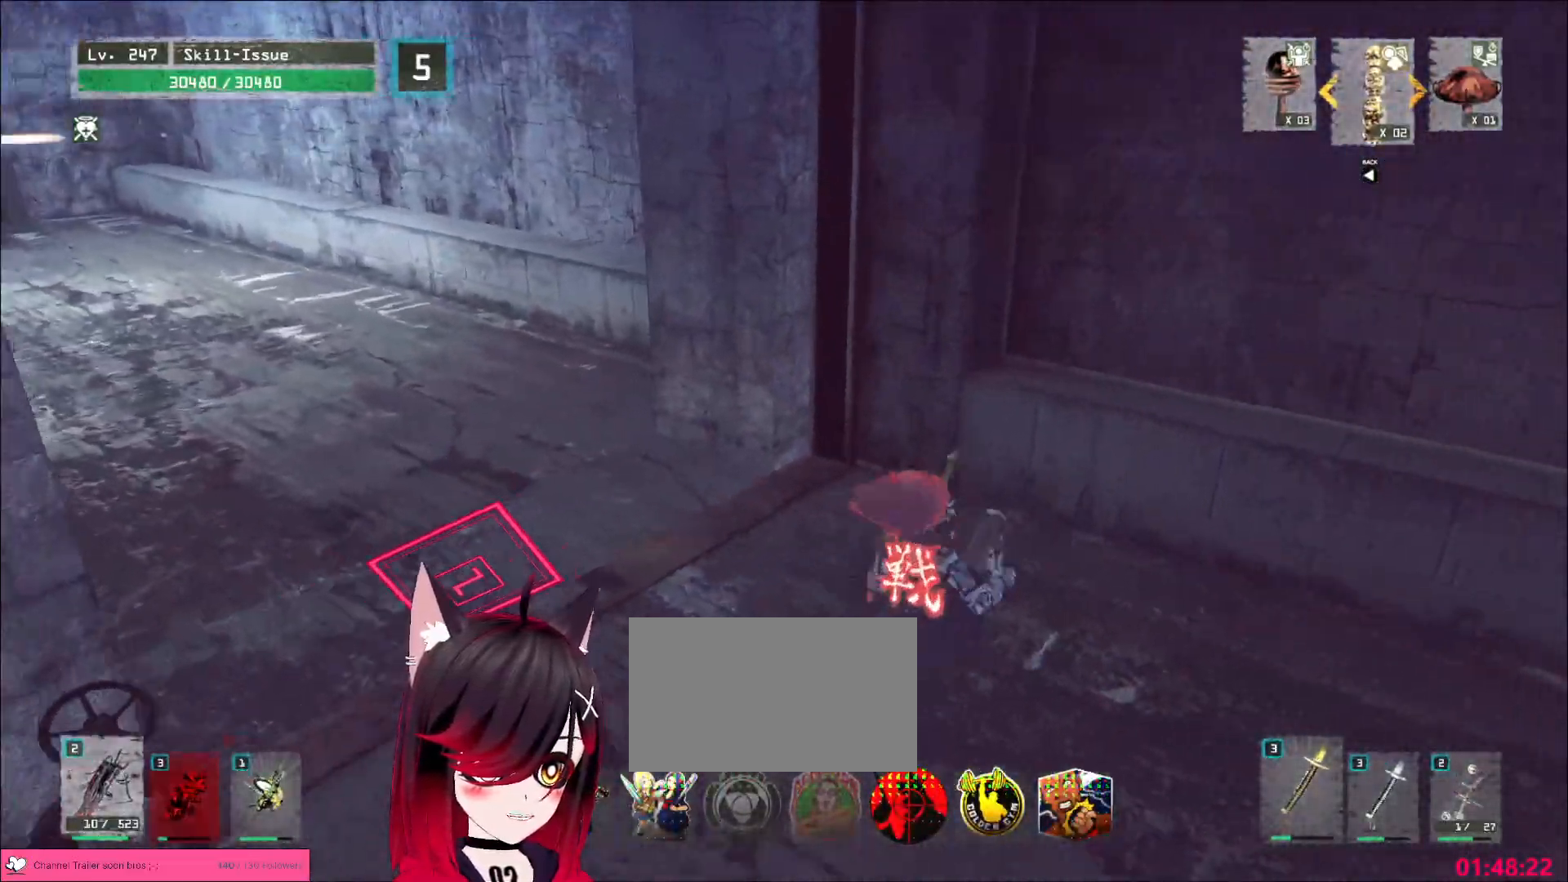
{"keys": ["d"], "mouse": [], "events": [[150, "mouse_wheel", "down"], [217, "mouse_wheel", "up"], [400, "d", "down"], [450, "w", "up"]]}
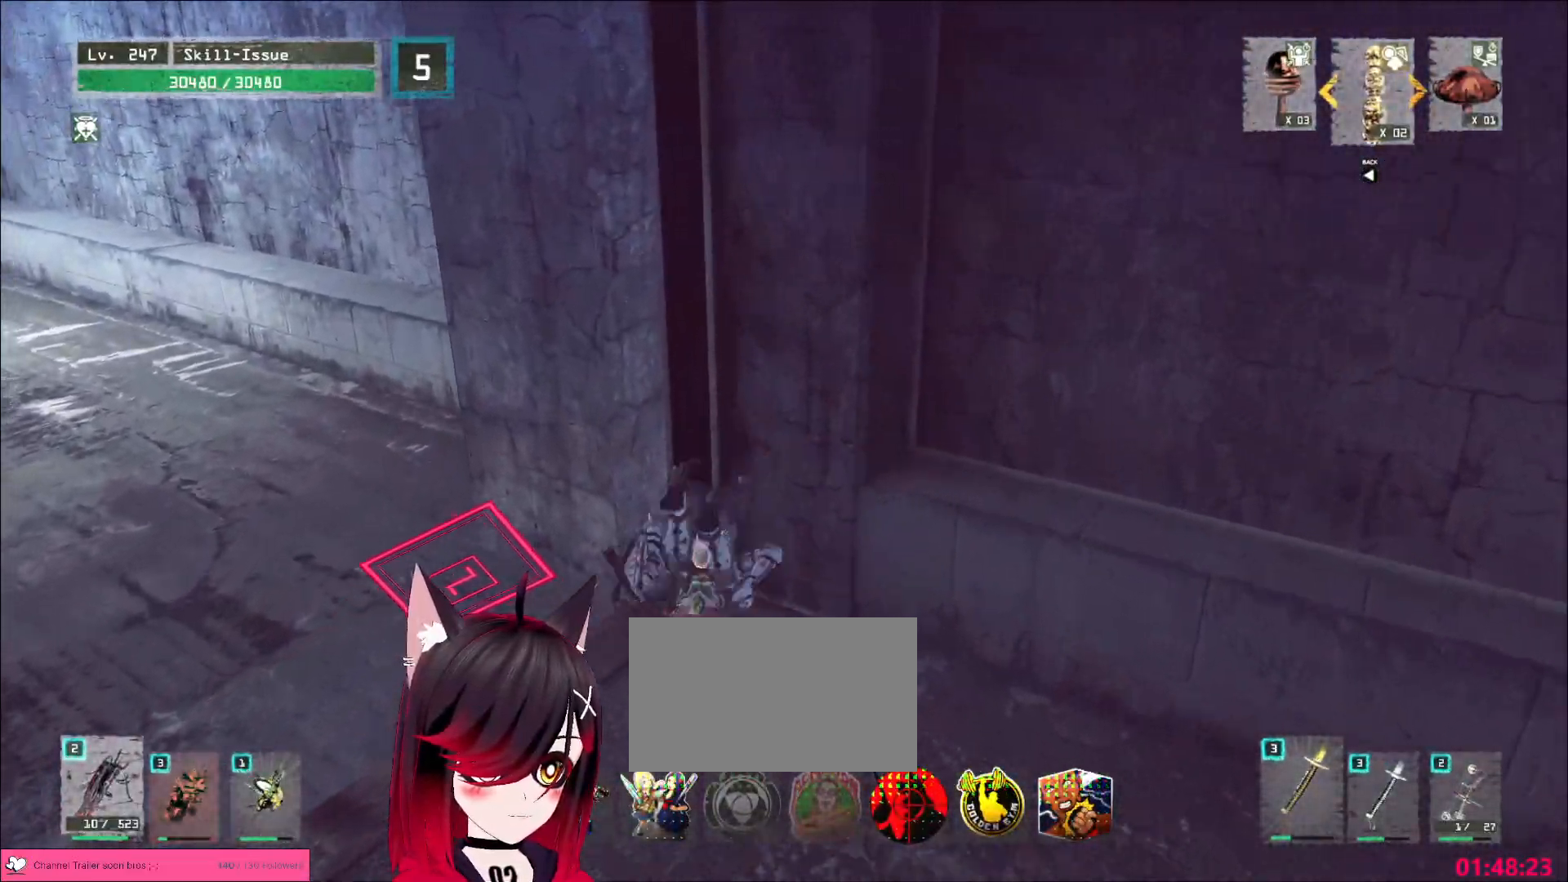
{"keys": ["d"], "mouse": [], "events": [[117, "w", "down"], [417, "w", "up"]]}
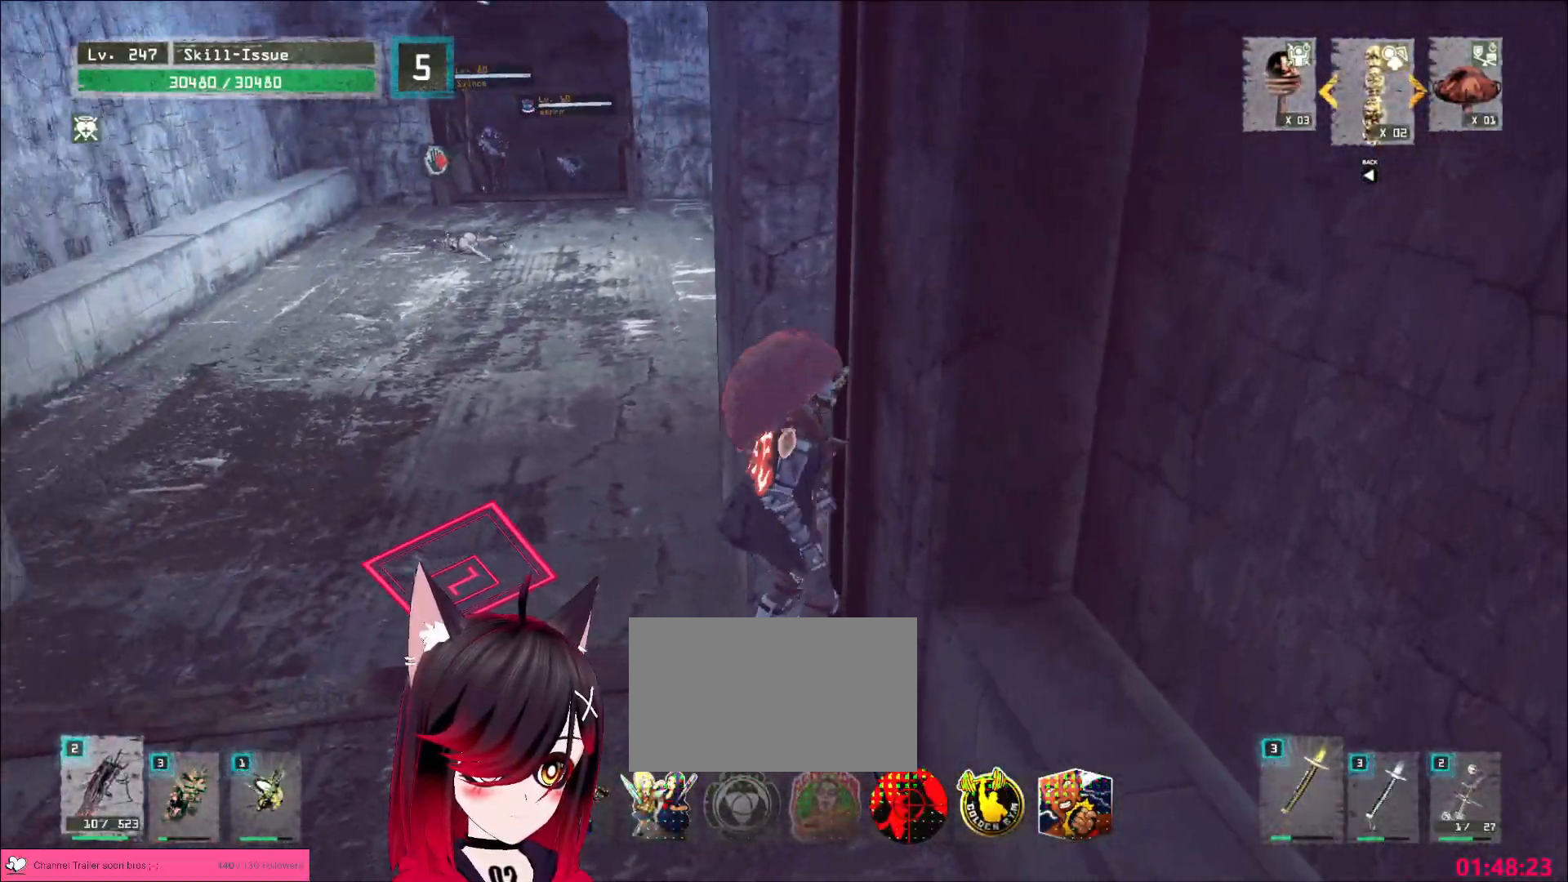
{"keys": ["d"], "mouse": [], "events": [[217, "2", "down"], [267, "2", "up"], [317, "2", "down"], [400, "2", "up"]]}
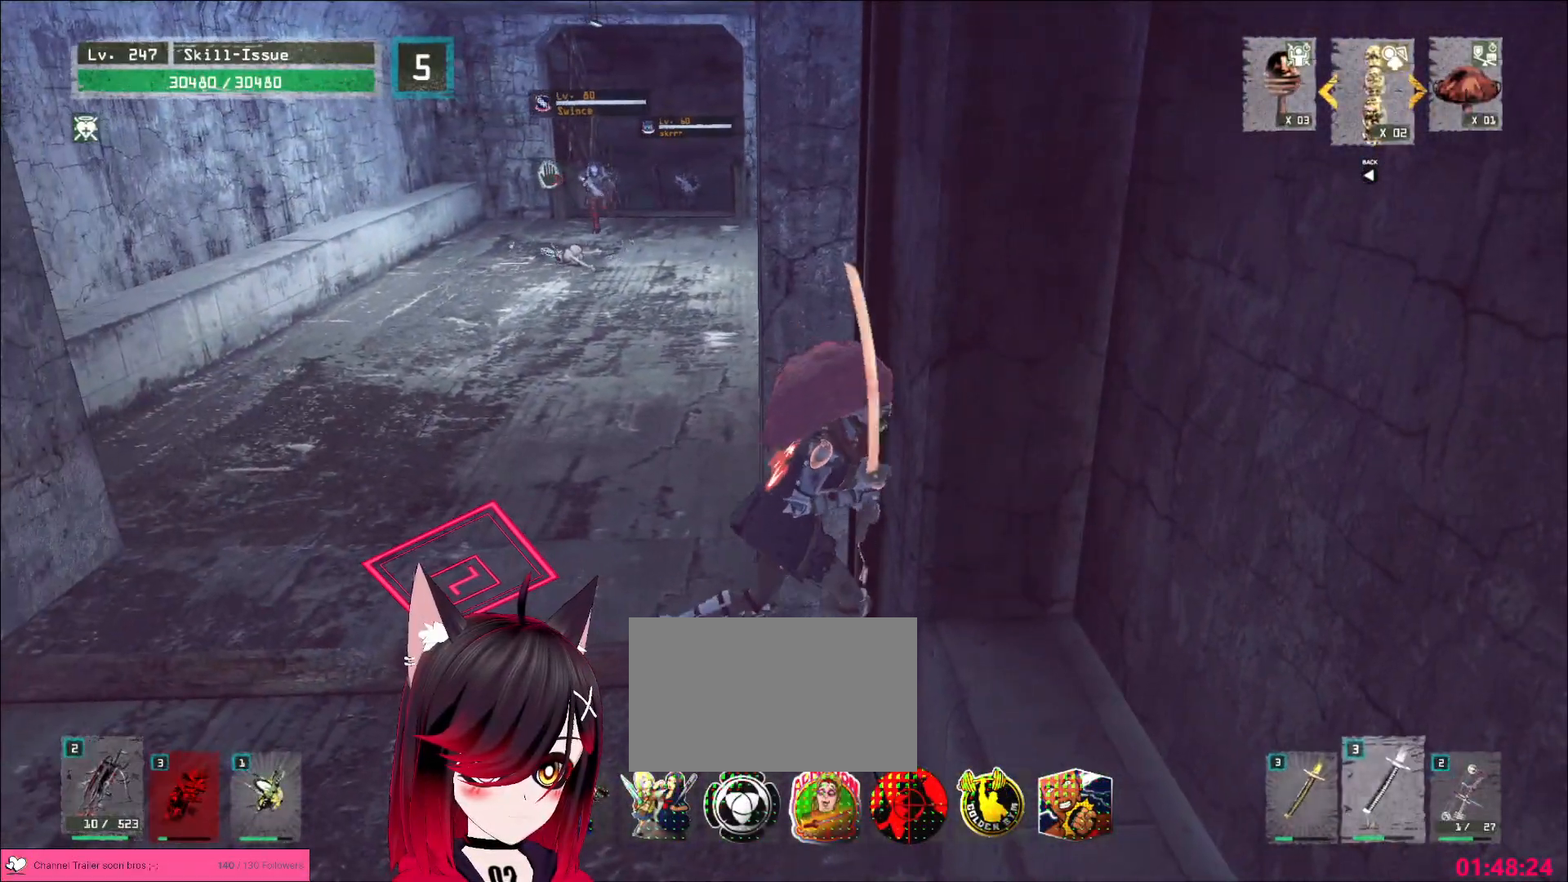
{"keys": ["d", "e"], "mouse": [], "events": [[183, "2", "down"], [217, "2", "up"], [467, "e", "down"]]}
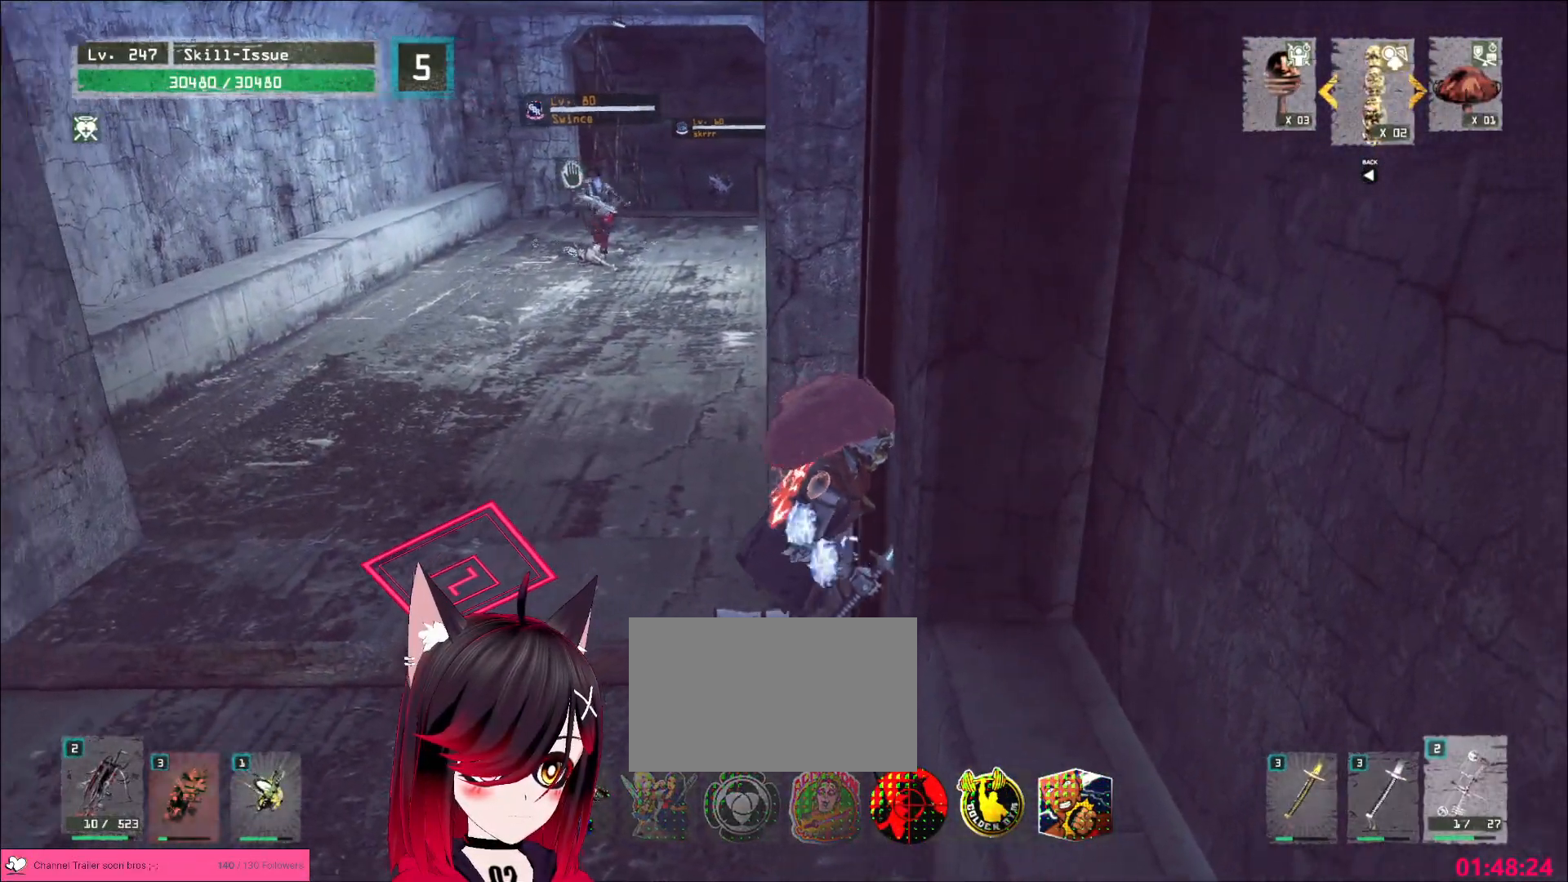
{"keys": [], "mouse": ["wheel"], "events": [[33, "mouse_right", "down"], [133, "mouse_right", "up"], [233, "e", "up"], [250, "d", "up"], [417, "mouse_wheel", "down"]]}
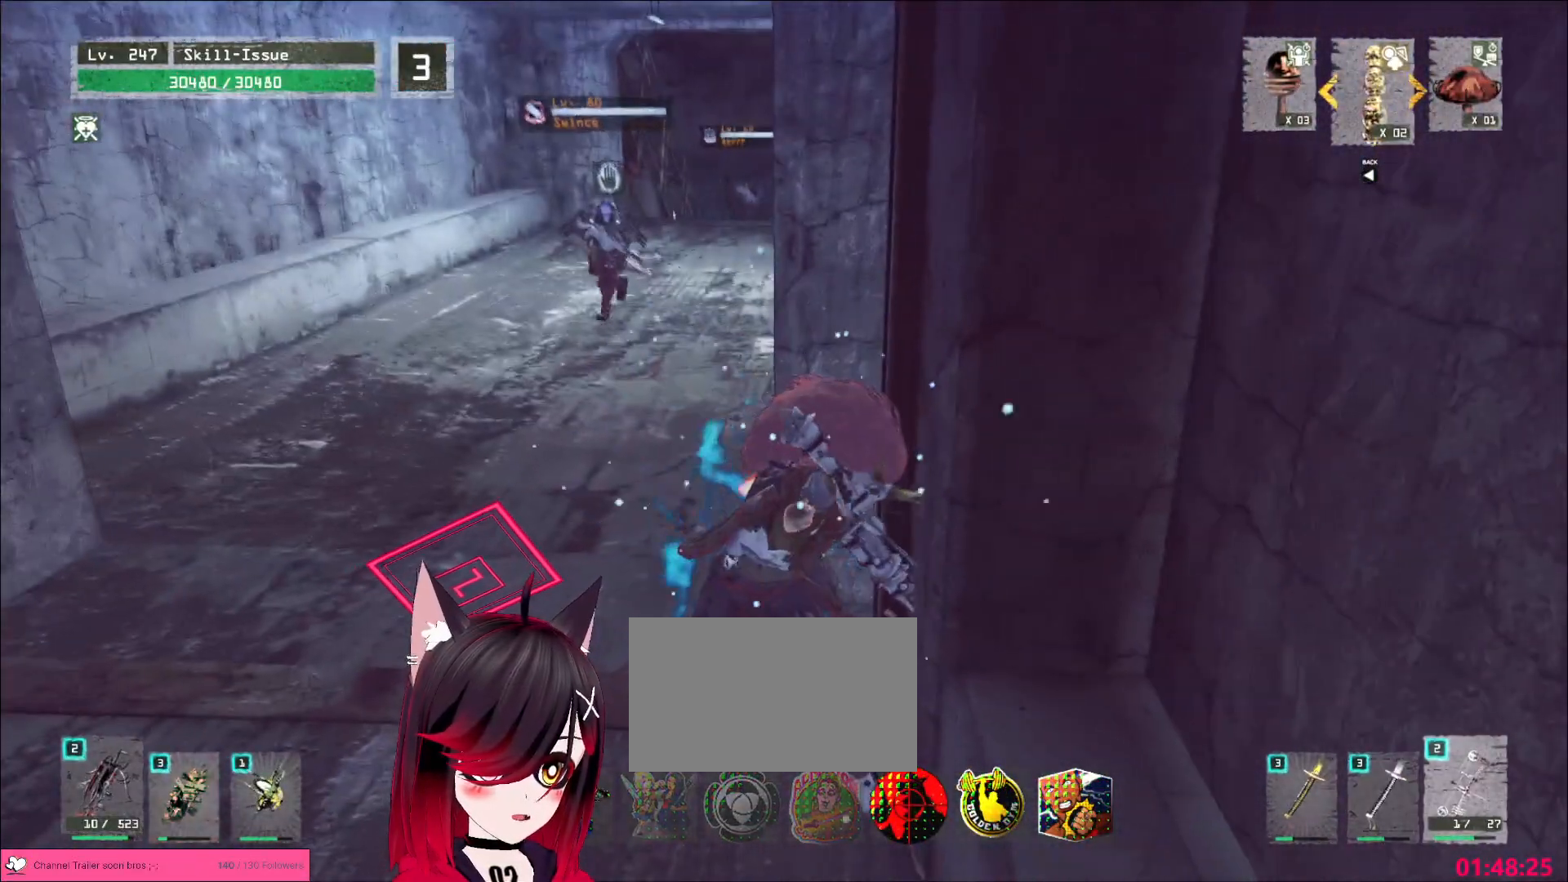
{"keys": [], "mouse": ["wheel"]}
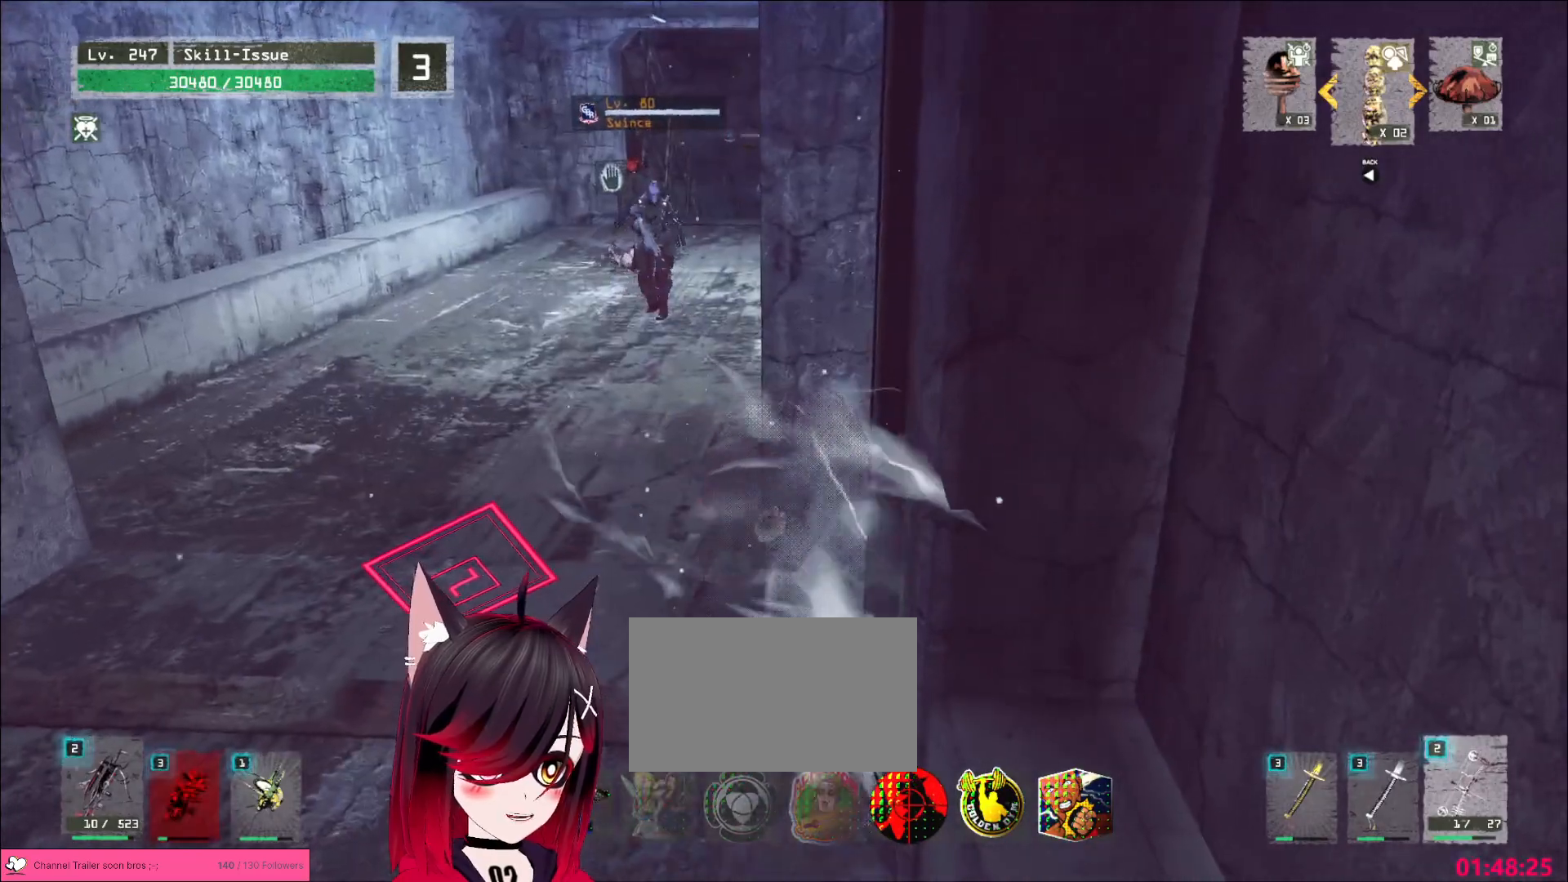
{"keys": ["a"], "mouse": [], "events": [[167, "a", "down"], [433, "mouse_wheel", "up"]]}
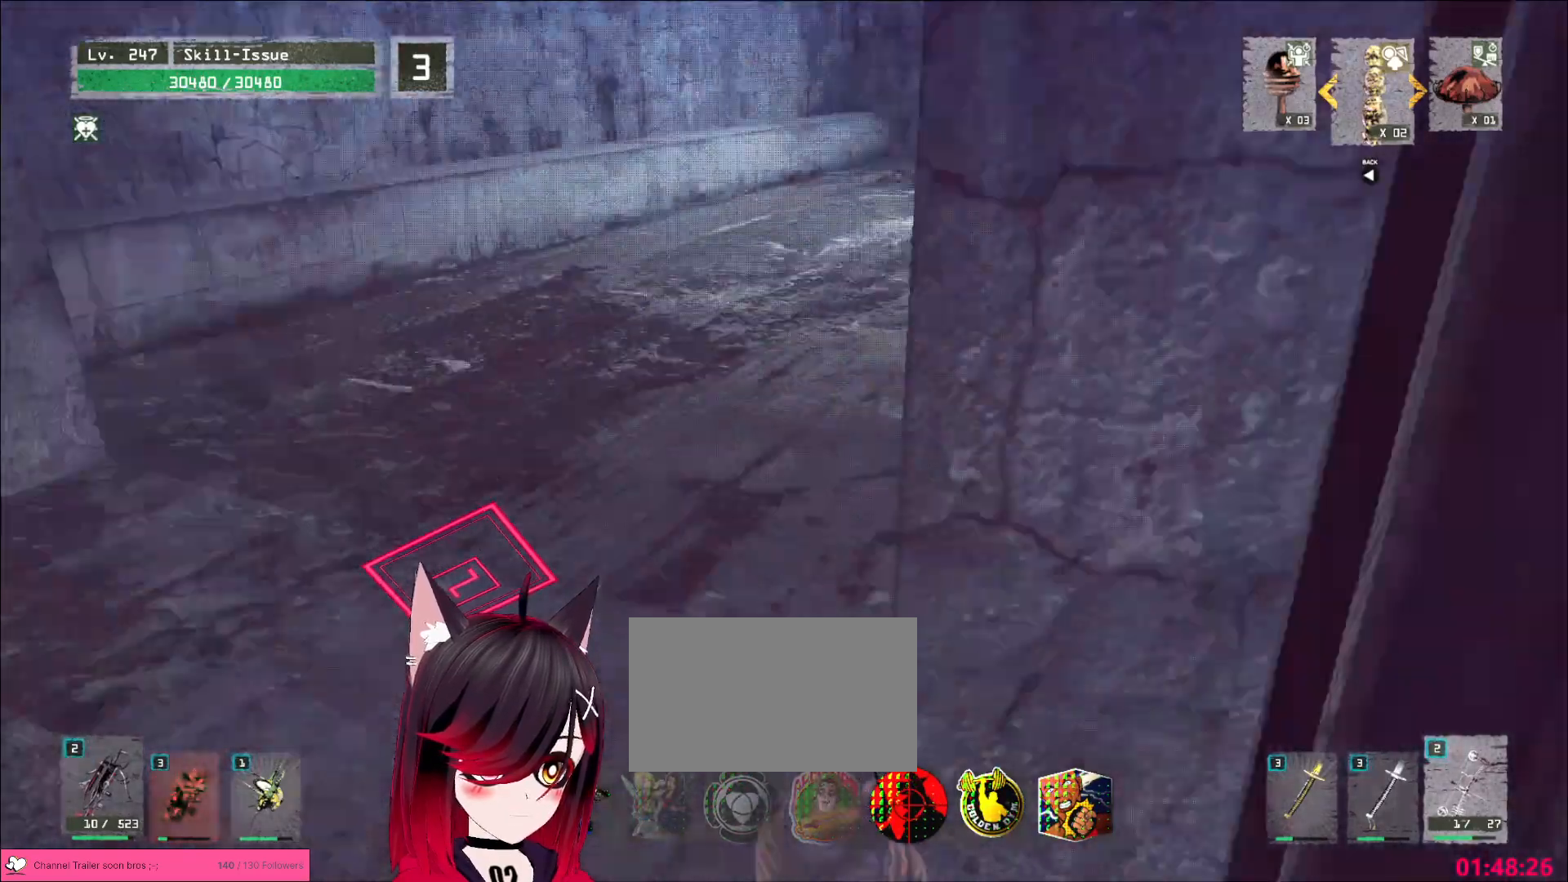
{"keys": ["w"], "mouse": [], "events": [[33, "ctrl", "down"], [67, "w", "down"], [167, "ctrl", "up"], [417, "a", "up"]]}
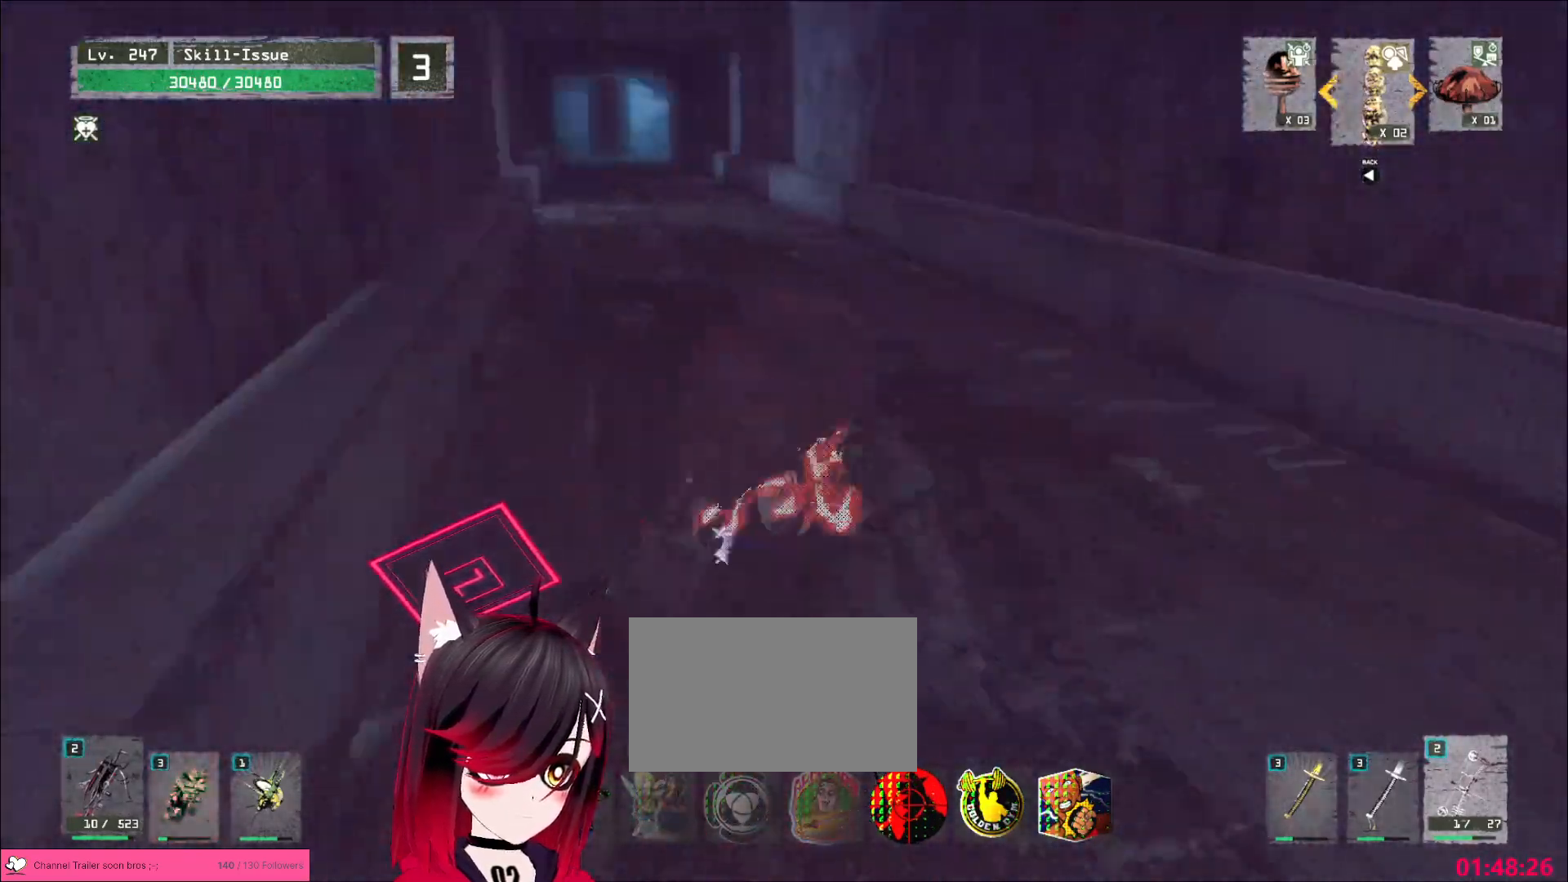
{"keys": ["w"], "mouse": [], "events": [[50, "space", "down"], [133, "space", "up"], [383, "a", "down"], [467, "a", "up"]]}
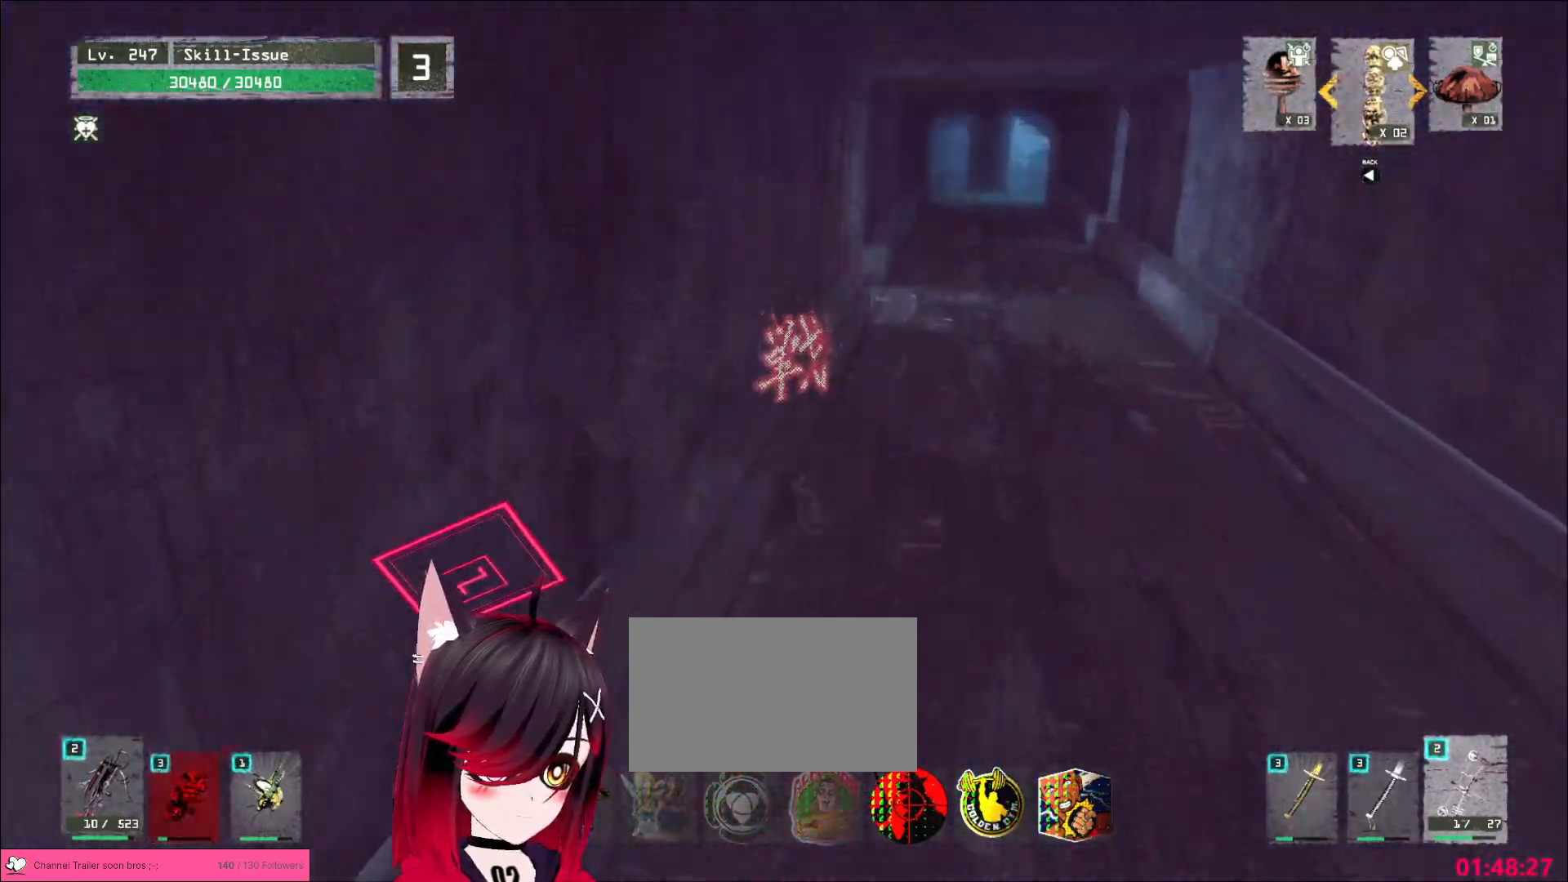
{"keys": ["w"], "mouse": [], "events": [[217, "a", "down"], [267, "a", "up"], [400, "space", "down"], [483, "space", "up"]]}
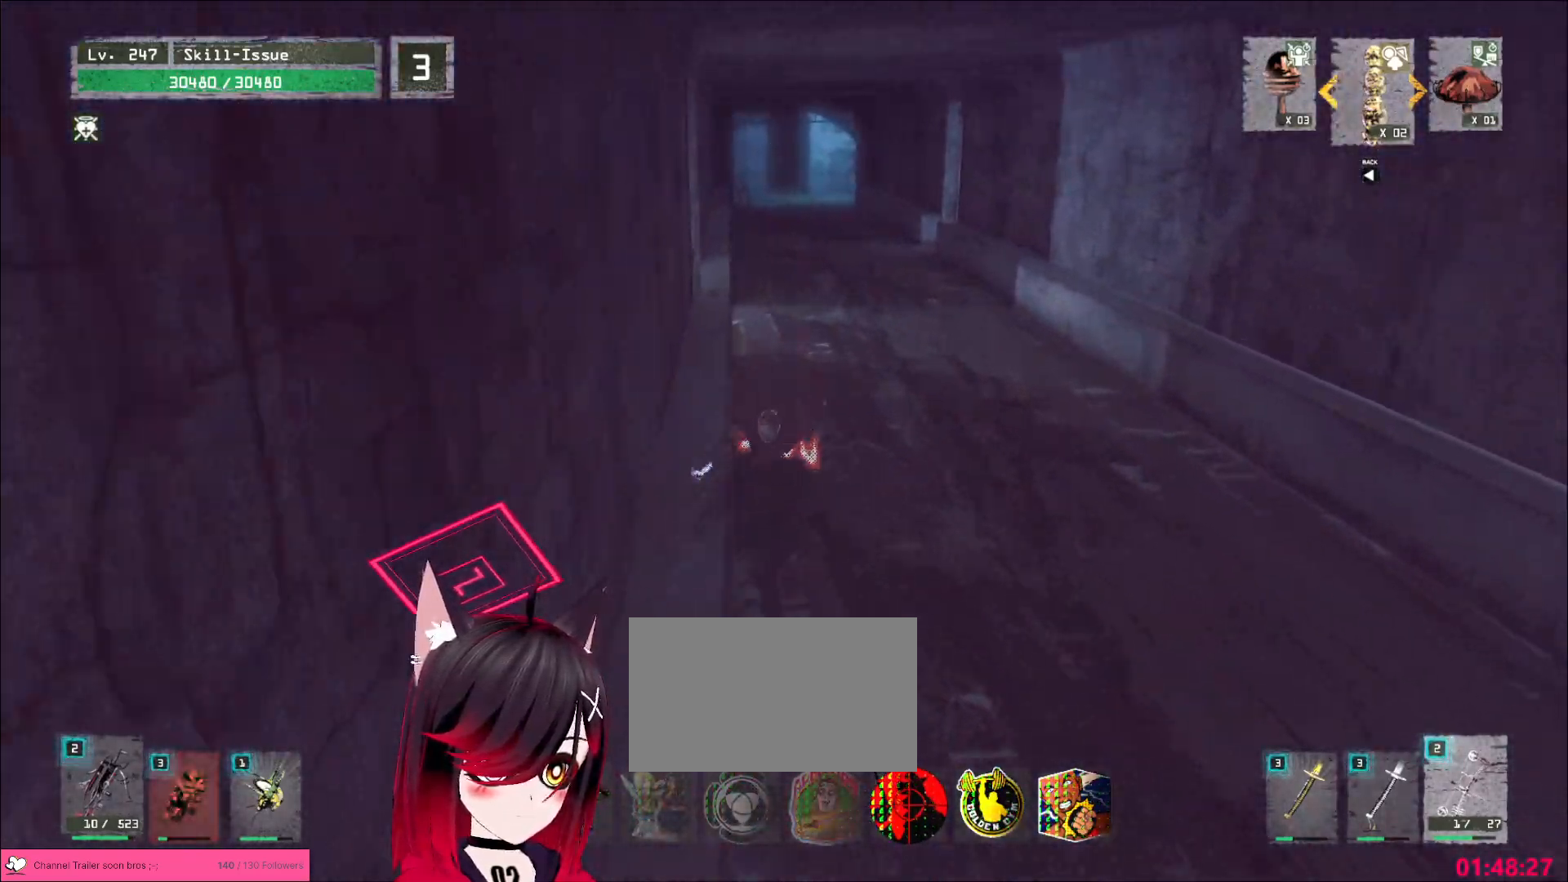
{"keys": ["w"], "mouse": [], "events": []}
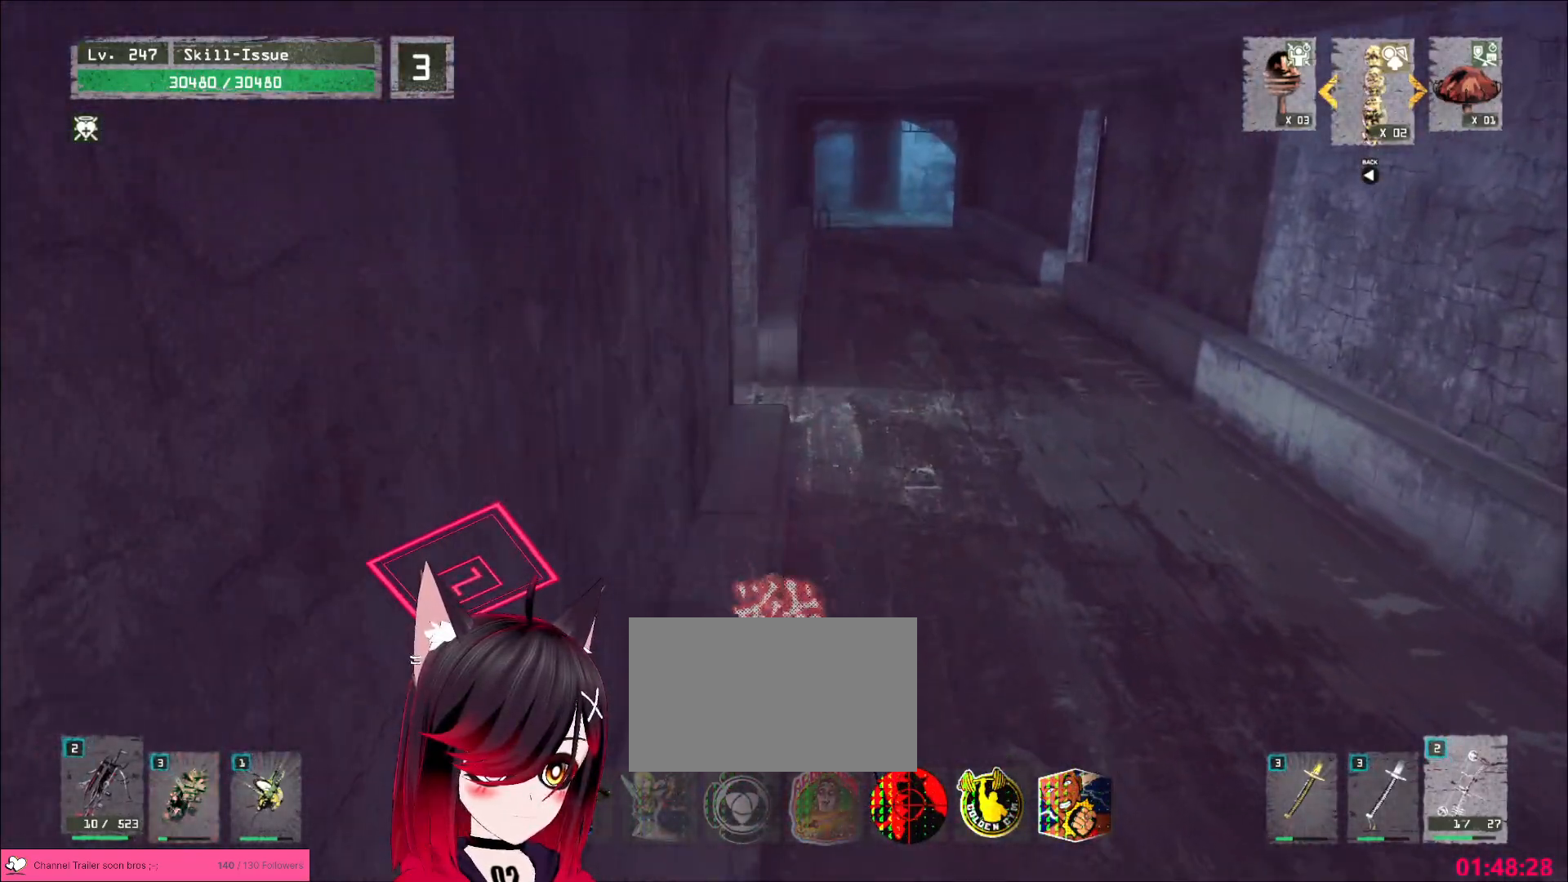
{"keys": ["w"], "mouse": [], "events": [[400, "space", "down"], [450, "space", "up"]]}